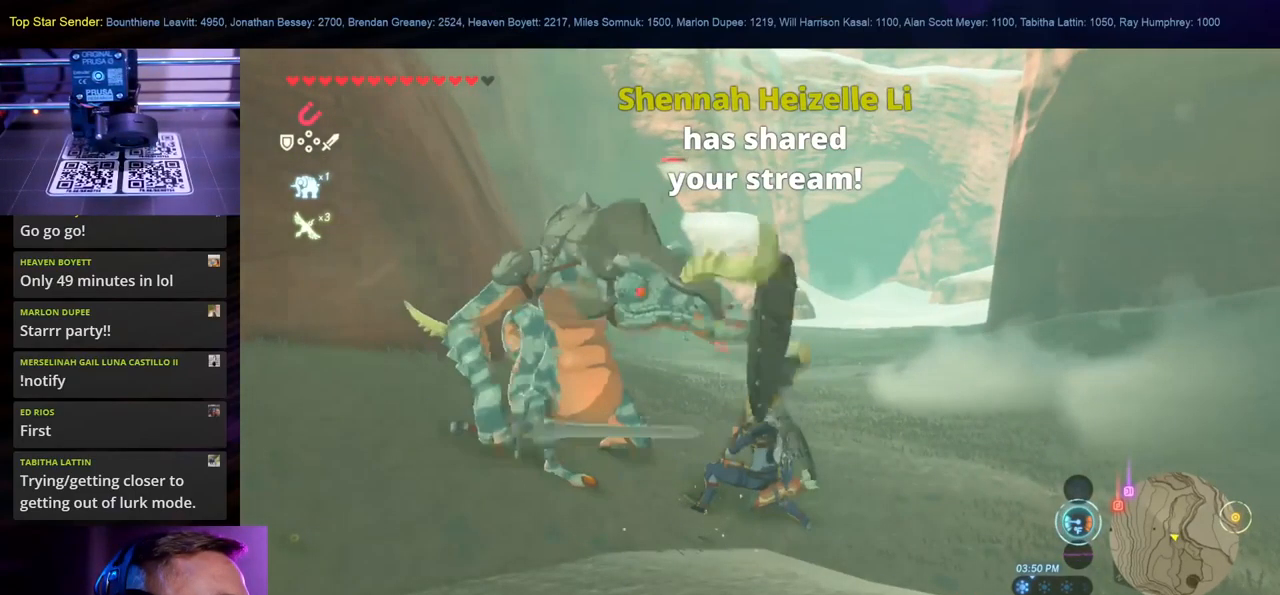
Gameplay with a controller (Nintendo layout); each line is a JSON object with the inputs held at the frame after it. "events" lists button and stick changes between this image and that frame as [ms after this image, input, new state], when the widget could be followed in between. Not read: L1 L2 L3 R1 R2 R3.
{"buttons": ["Y"], "left_stick": "up-left", "right_stick": "center", "events": [[84, "Y", "up"], [134, "Y", "down"], [217, "Y", "up"], [284, "Y", "down"], [350, "Y", "up"], [450, "Y", "down"]]}
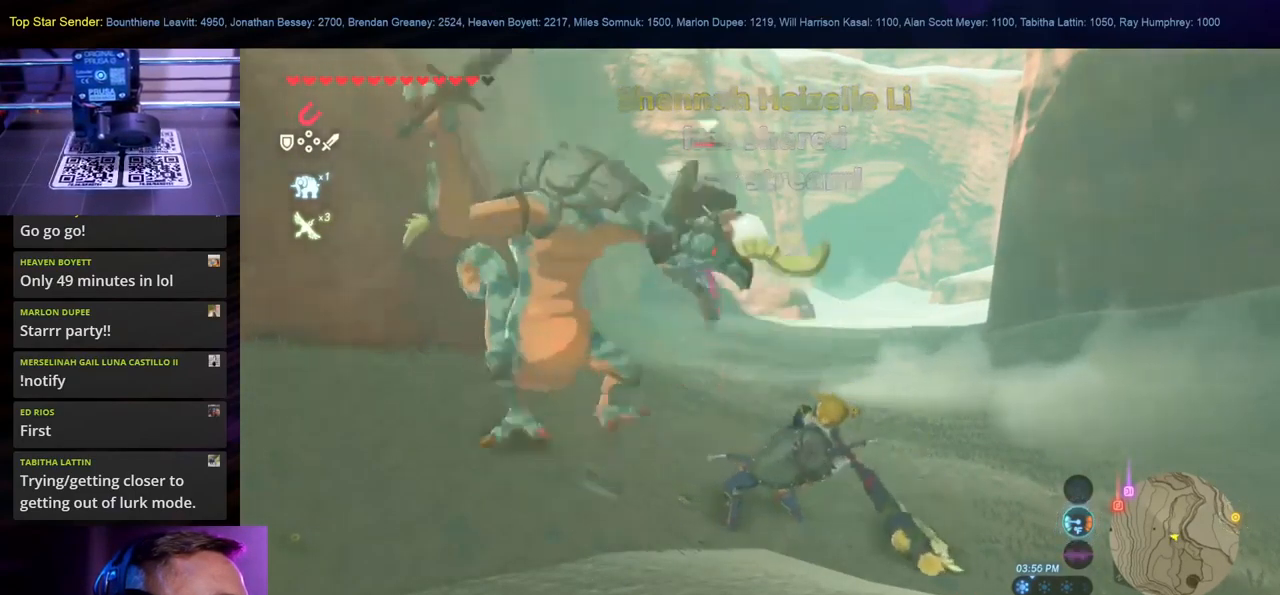
{"buttons": [], "left_stick": "up-left", "right_stick": "center", "events": [[50, "Y", "up"], [100, "Y", "down"], [184, "Y", "up"], [267, "Y", "down"], [350, "Y", "up"], [417, "Y", "down"], [500, "Y", "up"]]}
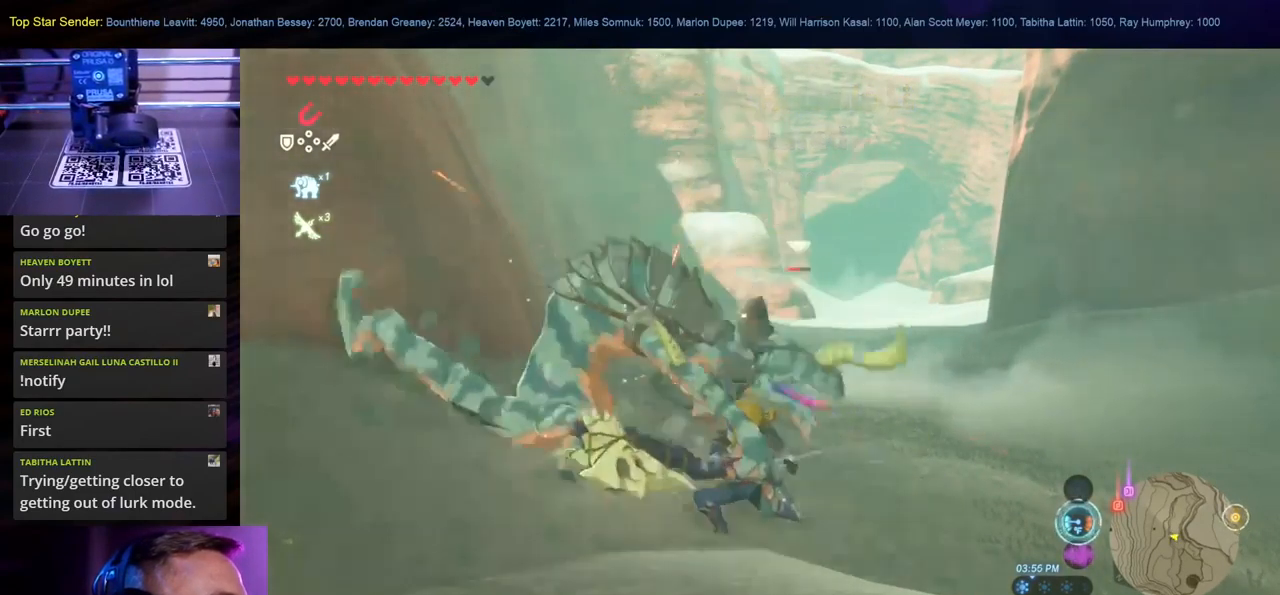
{"buttons": [], "left_stick": "up-left", "right_stick": "center", "events": [[67, "Y", "down"], [167, "Y", "up"], [250, "Y", "down"], [334, "Y", "up"], [400, "Y", "down"], [500, "Y", "up"]]}
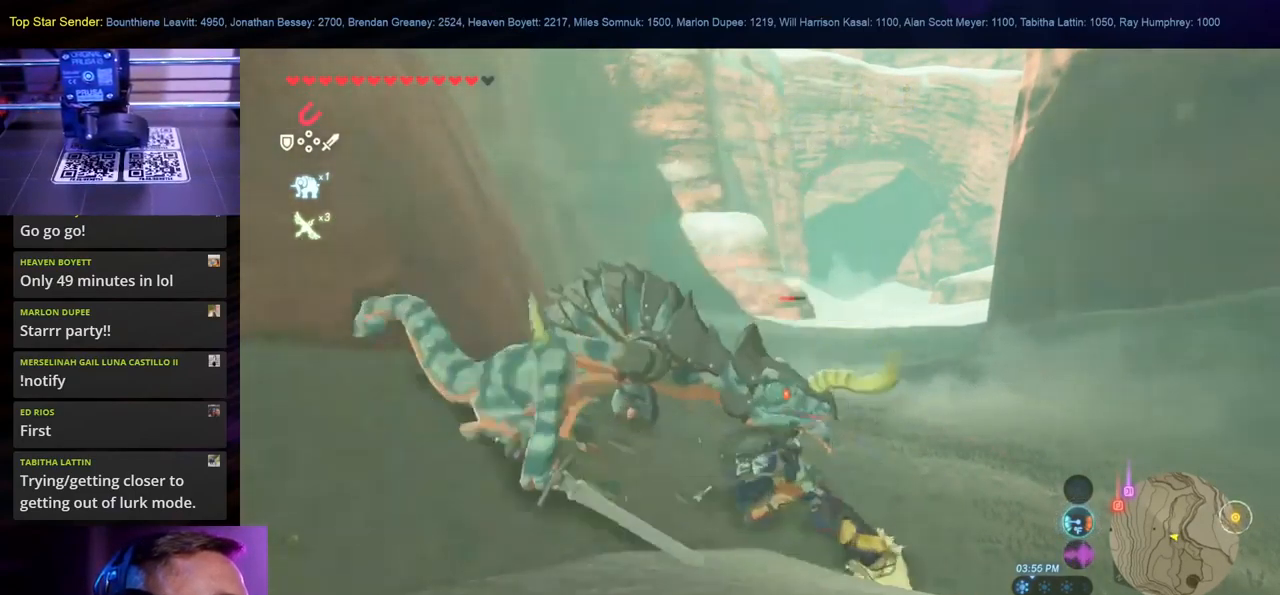
{"buttons": [], "left_stick": "up-left", "right_stick": "center", "events": [[84, "Y", "down"], [150, "Y", "up"], [234, "Y", "down"], [317, "Y", "up"], [400, "Y", "down"], [467, "Y", "up"]]}
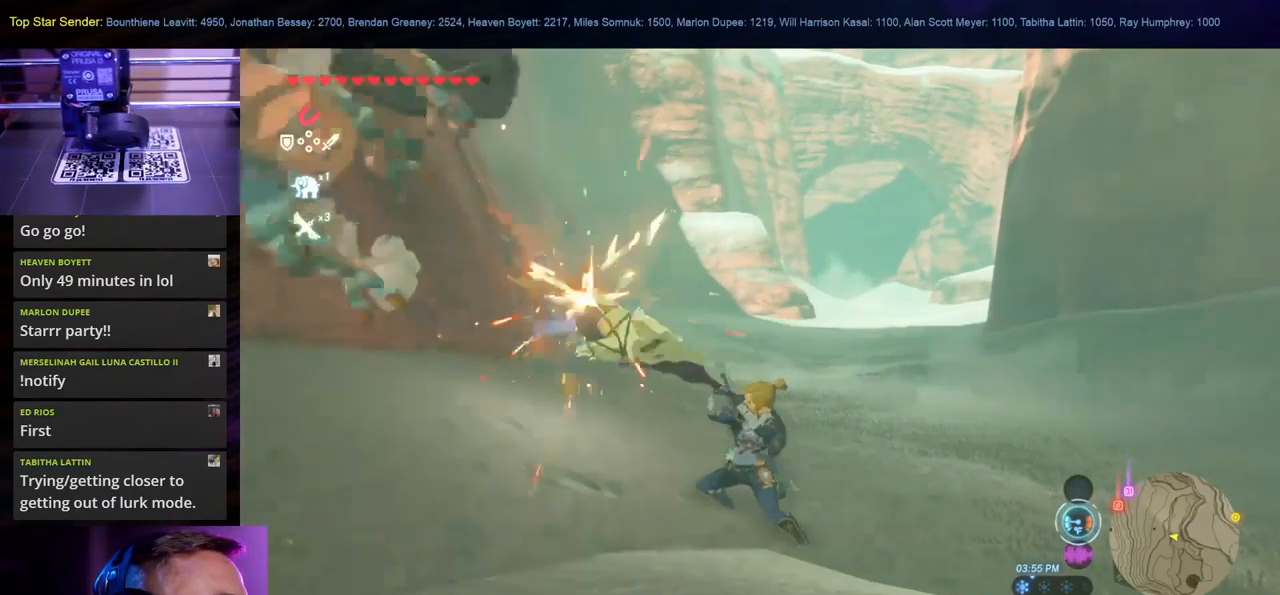
{"buttons": [], "left_stick": "up-left", "right_stick": "left", "events": [[50, "Y", "down"], [134, "Y", "up"], [300, "right_stick", "left"]]}
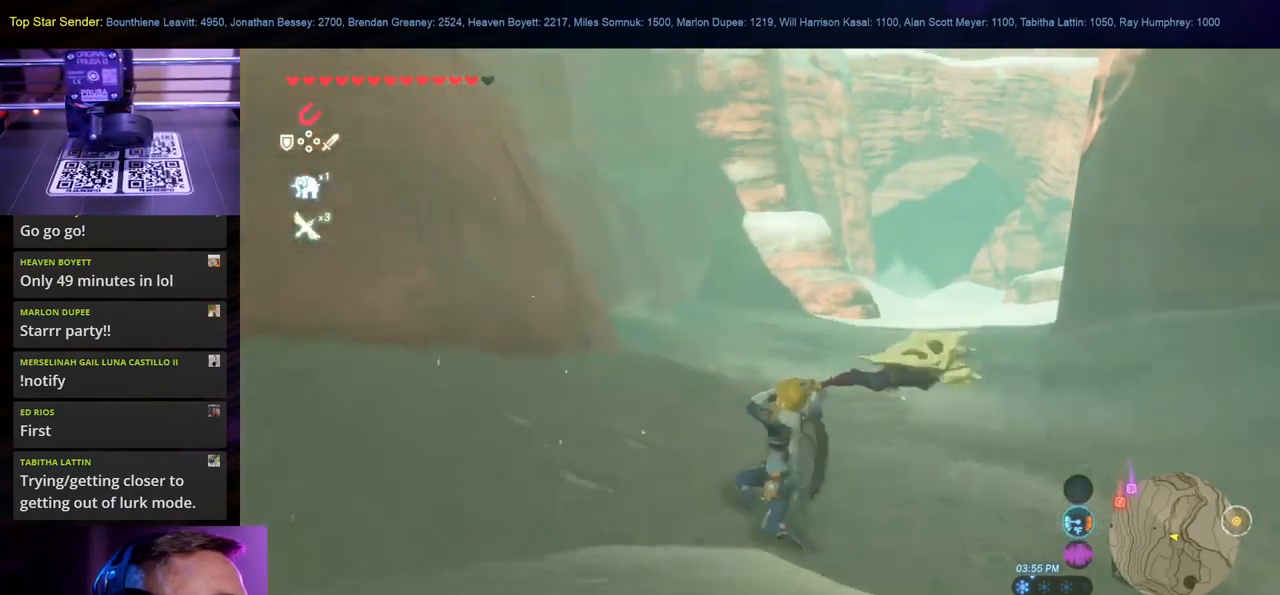
{"buttons": [], "left_stick": "center", "right_stick": "left", "events": [[117, "left_stick", "left"], [351, "left_stick", "center"]]}
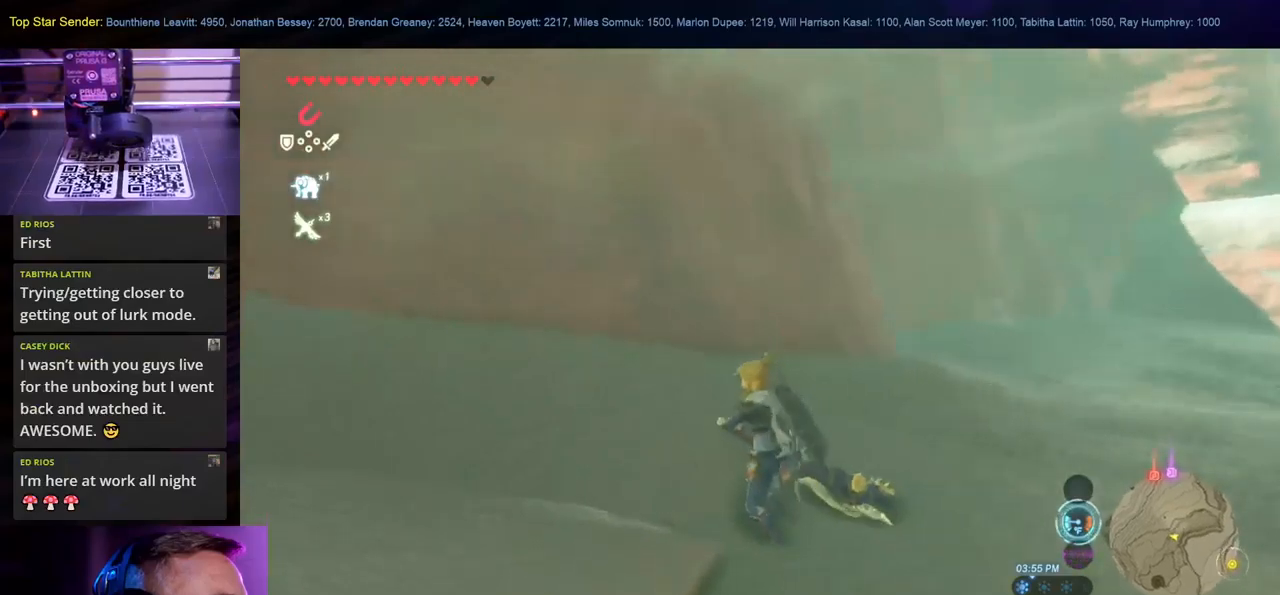
{"buttons": [], "left_stick": "up-left", "right_stick": "center", "events": [[50, "left_stick", "up-left"], [200, "right_stick", "down-left"], [383, "right_stick", "center"]]}
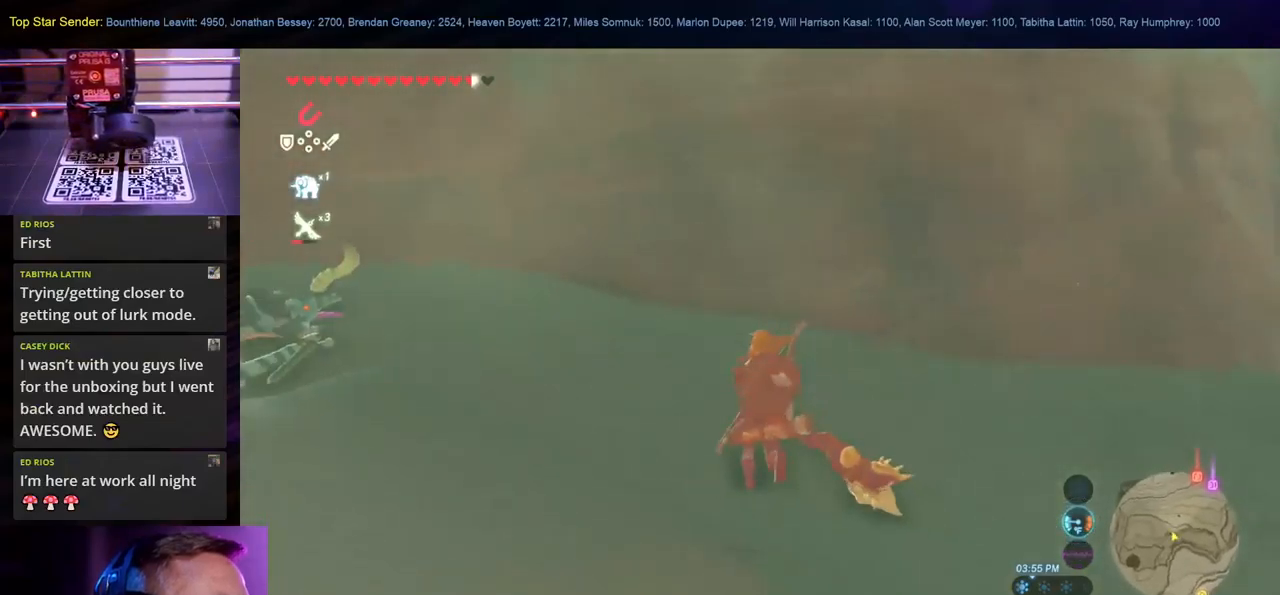
{"buttons": [], "left_stick": "up-left", "right_stick": "left", "events": [[33, "B", "down"], [150, "left_stick", "left"], [250, "B", "up"], [400, "right_stick", "left"], [483, "left_stick", "up-left"]]}
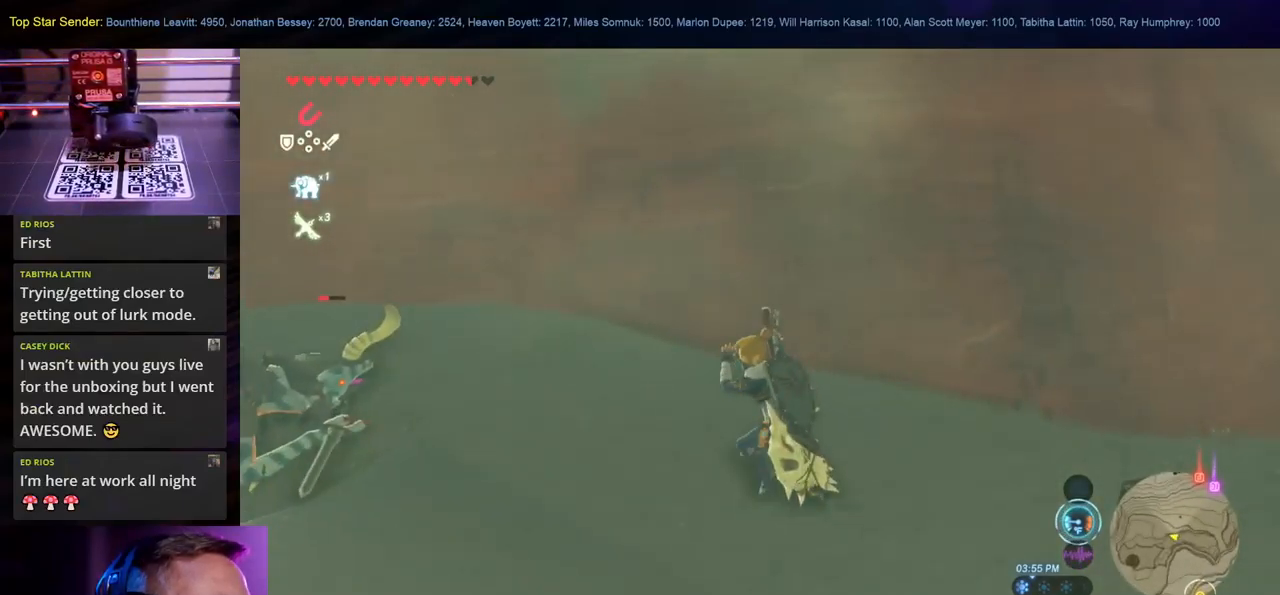
{"buttons": [], "left_stick": "up-left", "right_stick": "center", "events": [[367, "right_stick", "center"]]}
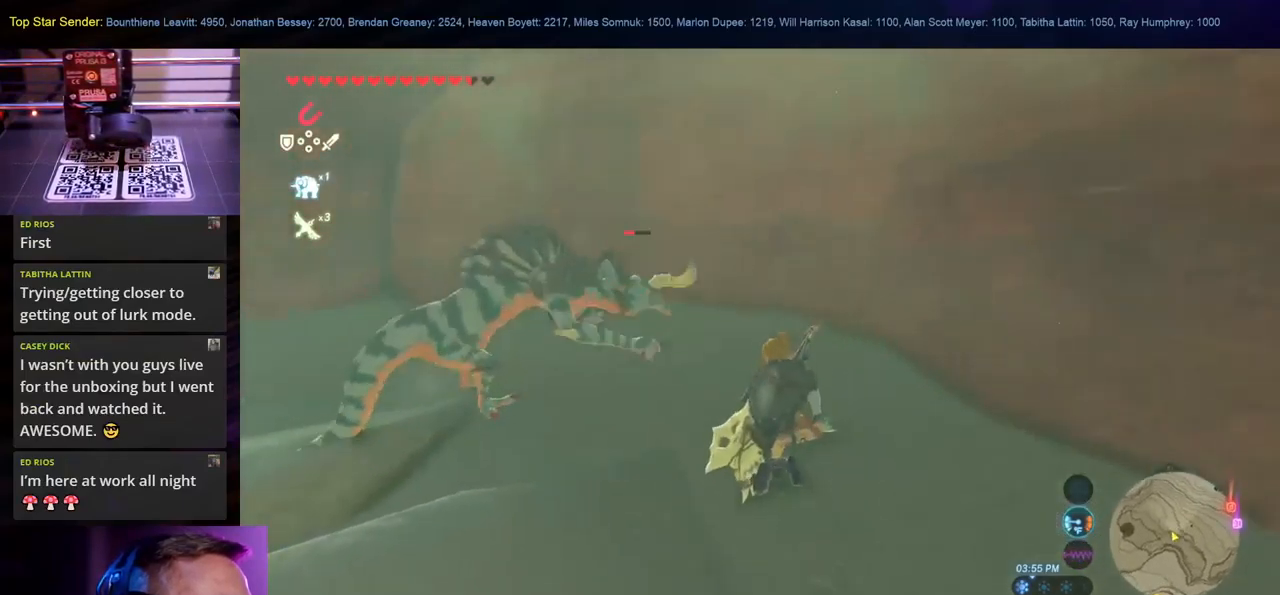
{"buttons": [], "left_stick": "left", "right_stick": "center", "events": [[17, "Y", "down"], [117, "Y", "up"], [217, "Y", "down"], [300, "Y", "up"], [367, "Y", "down"], [433, "Y", "up"], [450, "left_stick", "left"]]}
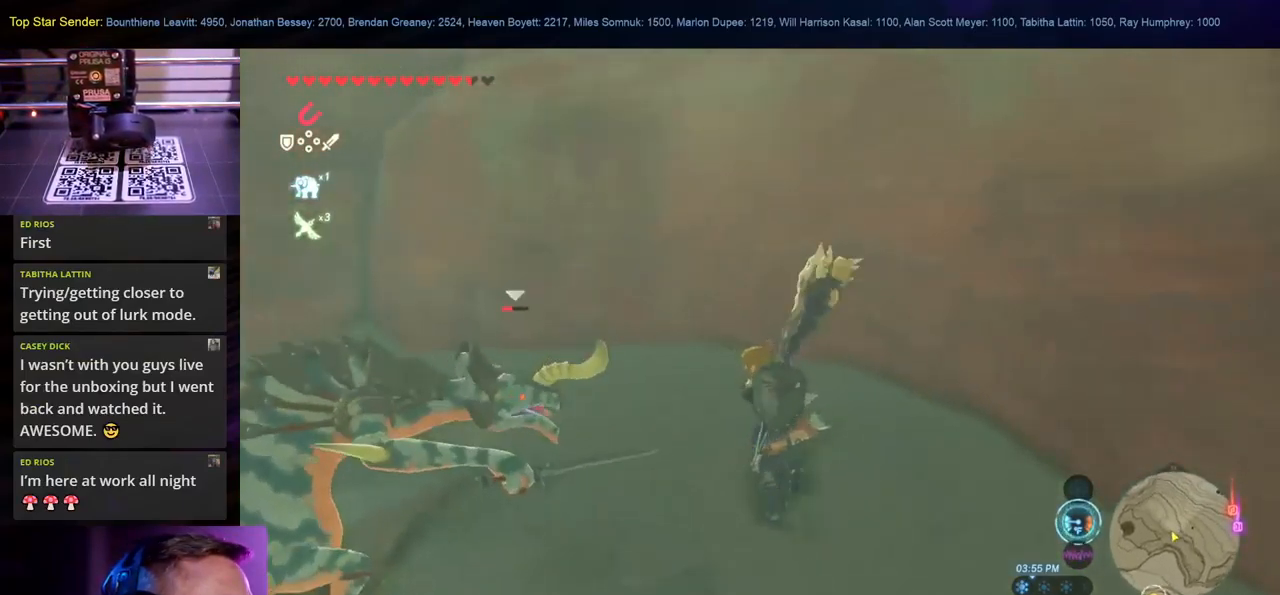
{"buttons": [], "left_stick": "left", "right_stick": "center", "events": [[17, "Y", "down"], [100, "Y", "up"], [200, "Y", "down"], [267, "Y", "up"], [367, "Y", "down"], [467, "Y", "up"]]}
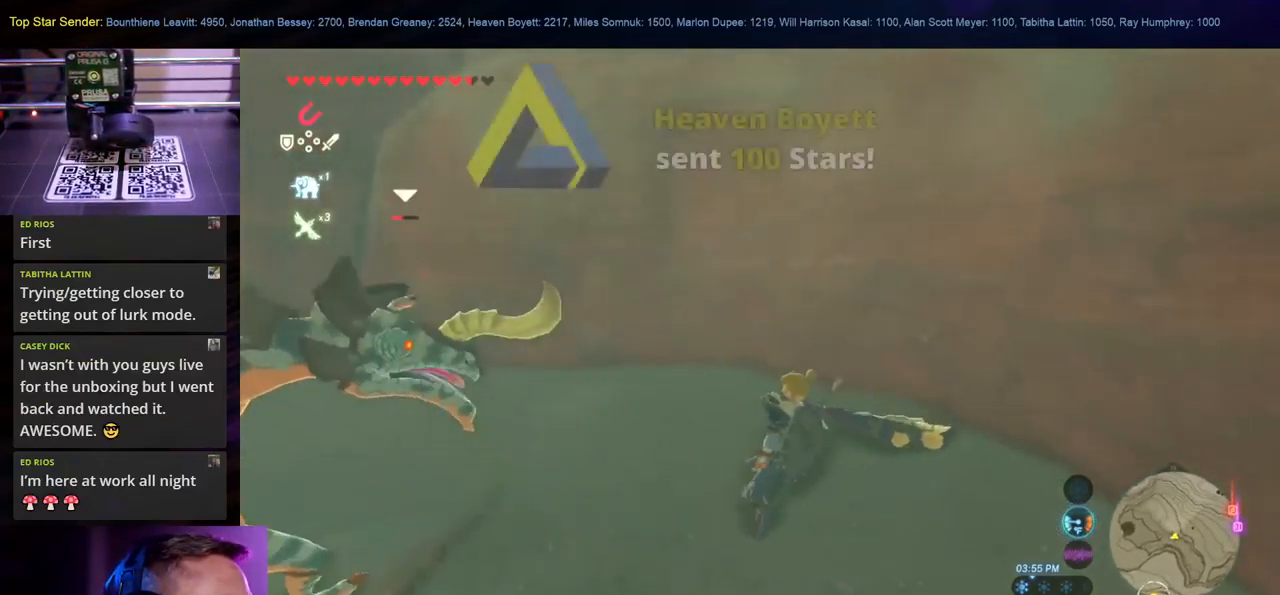
{"buttons": [], "left_stick": "left", "right_stick": "left", "events": [[17, "Y", "down"], [133, "Y", "up"], [300, "right_stick", "left"]]}
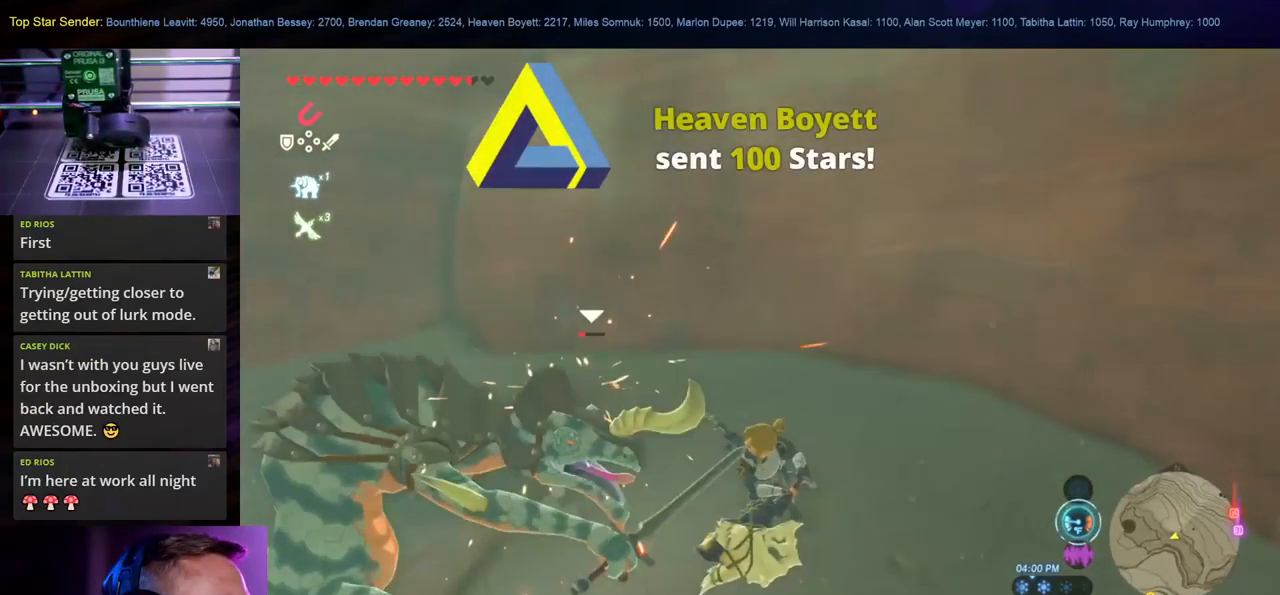
{"buttons": ["Y"], "left_stick": "up-left", "right_stick": "center", "events": [[150, "left_stick", "center"], [300, "left_stick", "left"], [350, "left_stick", "up-left"], [400, "right_stick", "center"], [467, "Y", "down"]]}
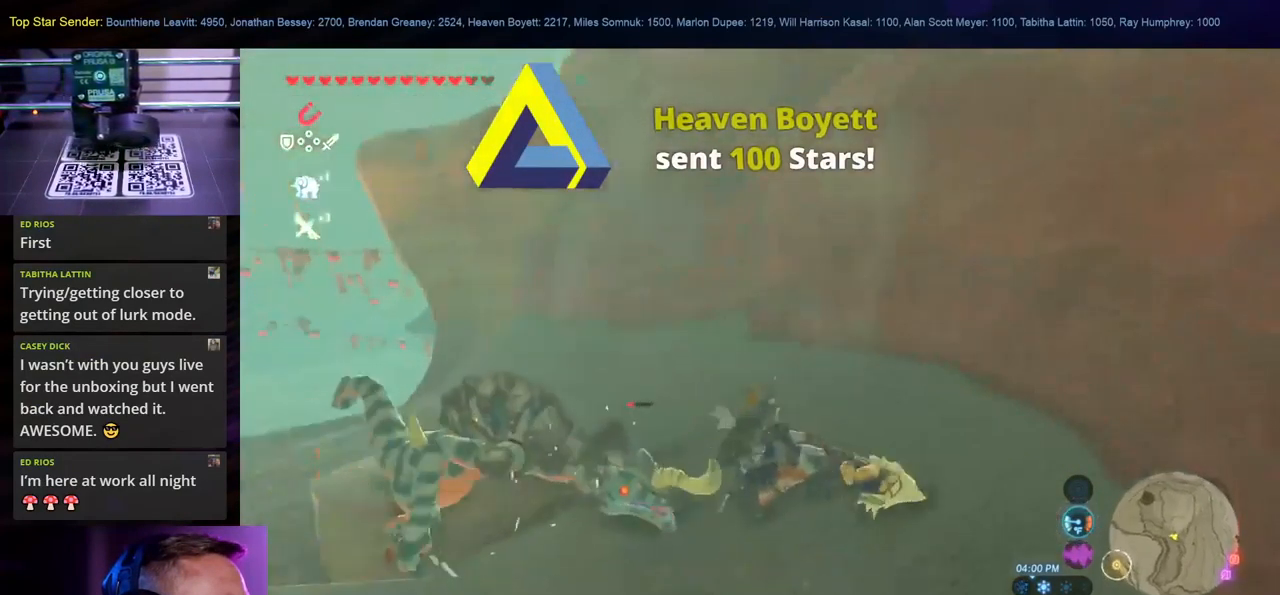
{"buttons": [], "left_stick": "up-left", "right_stick": "center", "events": [[67, "Y", "up"], [117, "Y", "down"], [217, "Y", "up"], [283, "Y", "down"], [333, "Y", "up"], [400, "Y", "down"], [500, "Y", "up"]]}
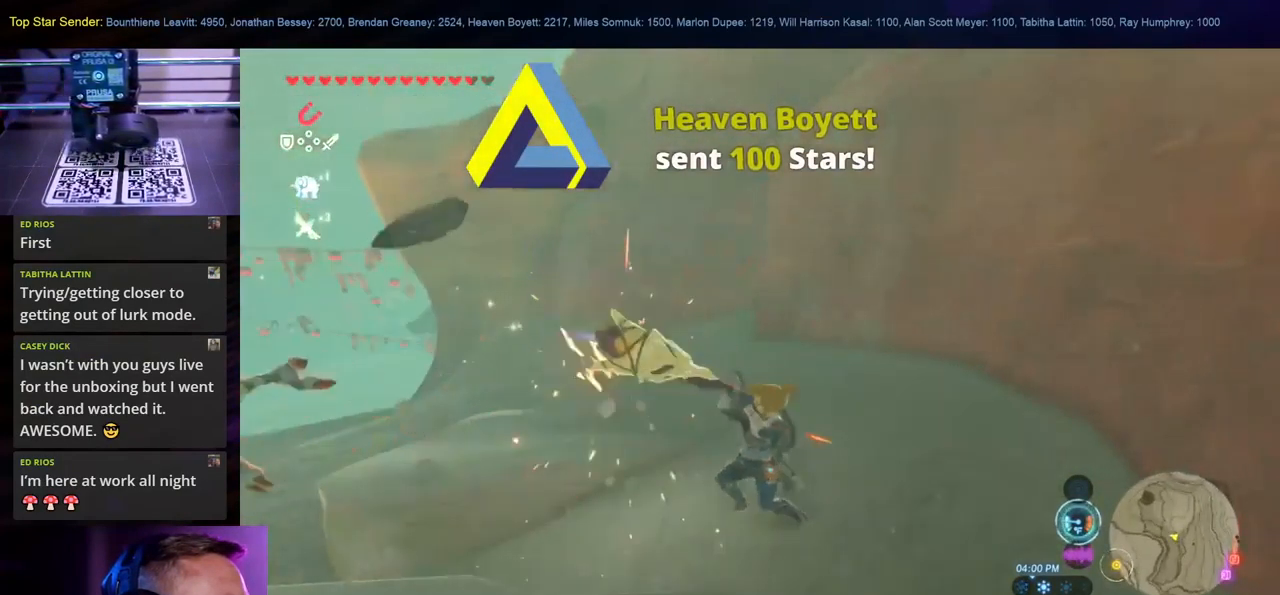
{"buttons": [], "left_stick": "up-left", "right_stick": "left", "events": [[83, "Y", "down"], [150, "Y", "up"], [333, "right_stick", "left"]]}
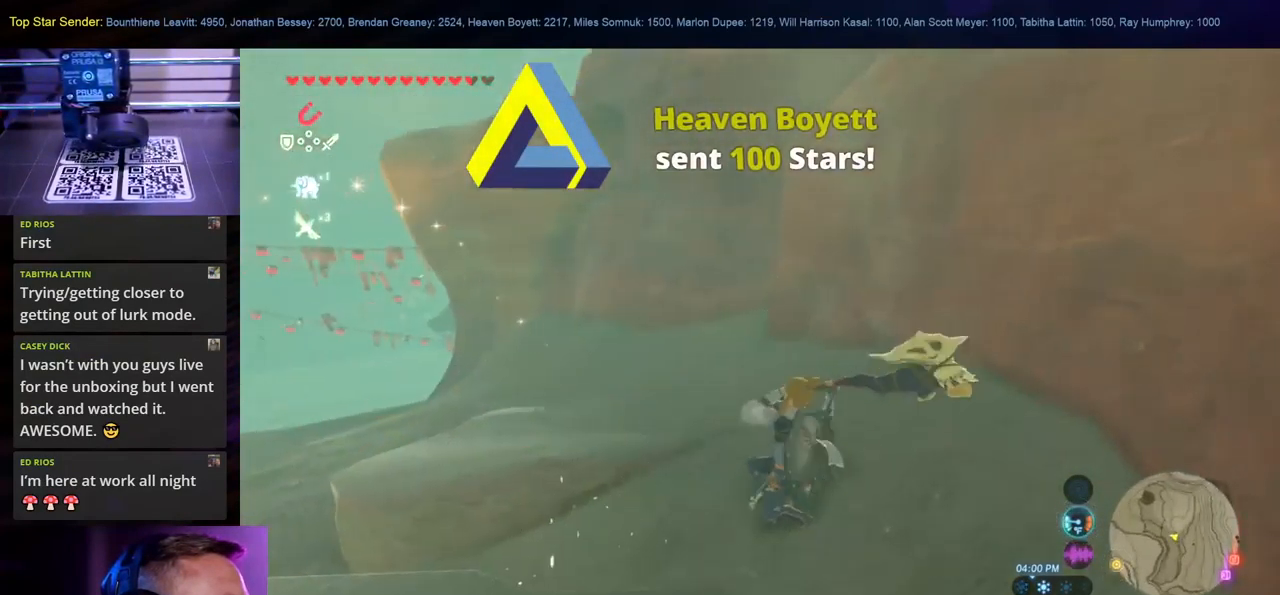
{"buttons": [], "left_stick": "up", "right_stick": "left", "events": [[350, "left_stick", "up"]]}
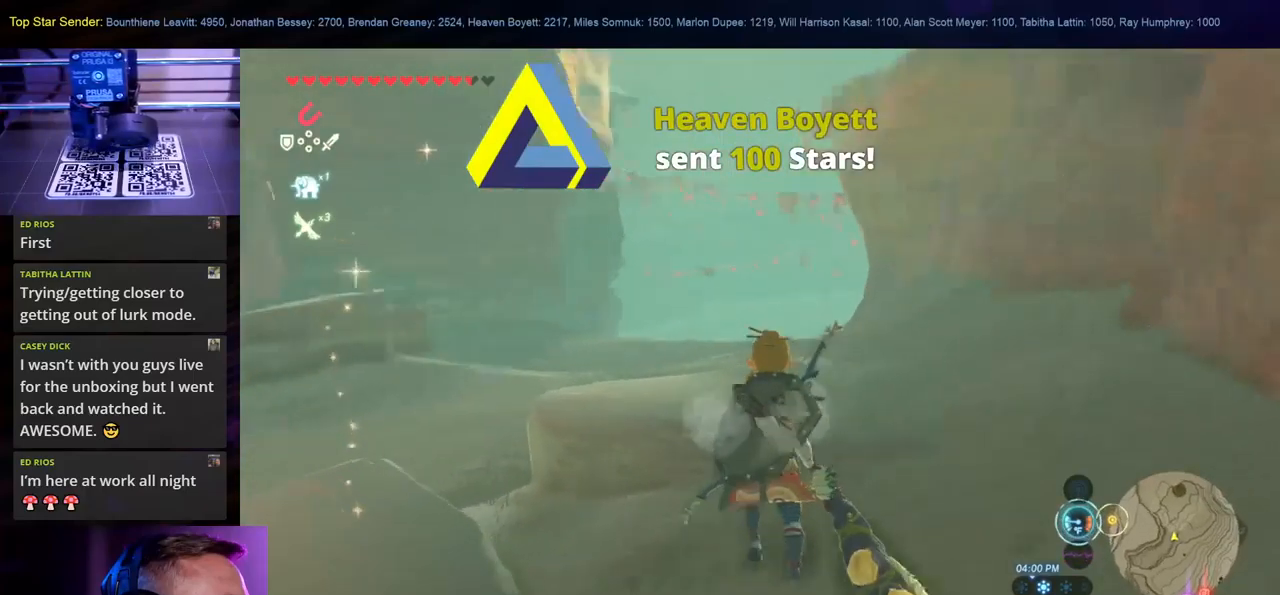
{"buttons": ["B"], "left_stick": "up", "right_stick": "center", "events": [[233, "right_stick", "center"], [350, "B", "down"]]}
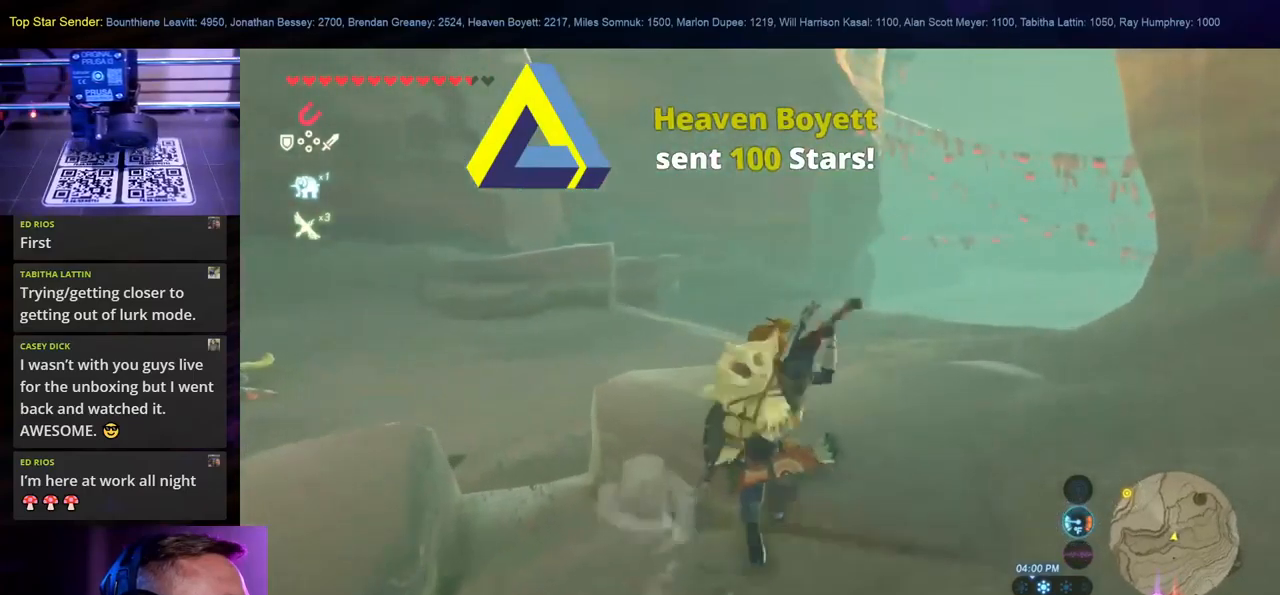
{"buttons": [], "left_stick": "up-left", "right_stick": "left", "events": [[67, "left_stick", "up-left"], [300, "B", "up"], [400, "right_stick", "left"]]}
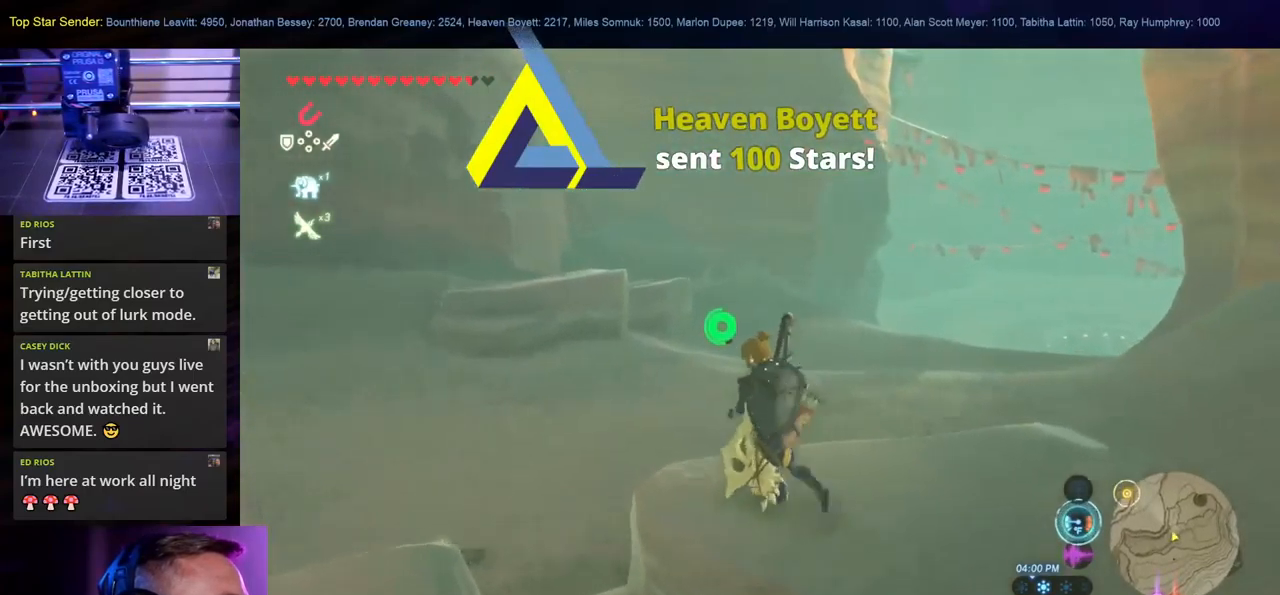
{"buttons": [], "left_stick": "up-left", "right_stick": "left", "events": [[50, "left_stick", "up"], [483, "left_stick", "up-left"]]}
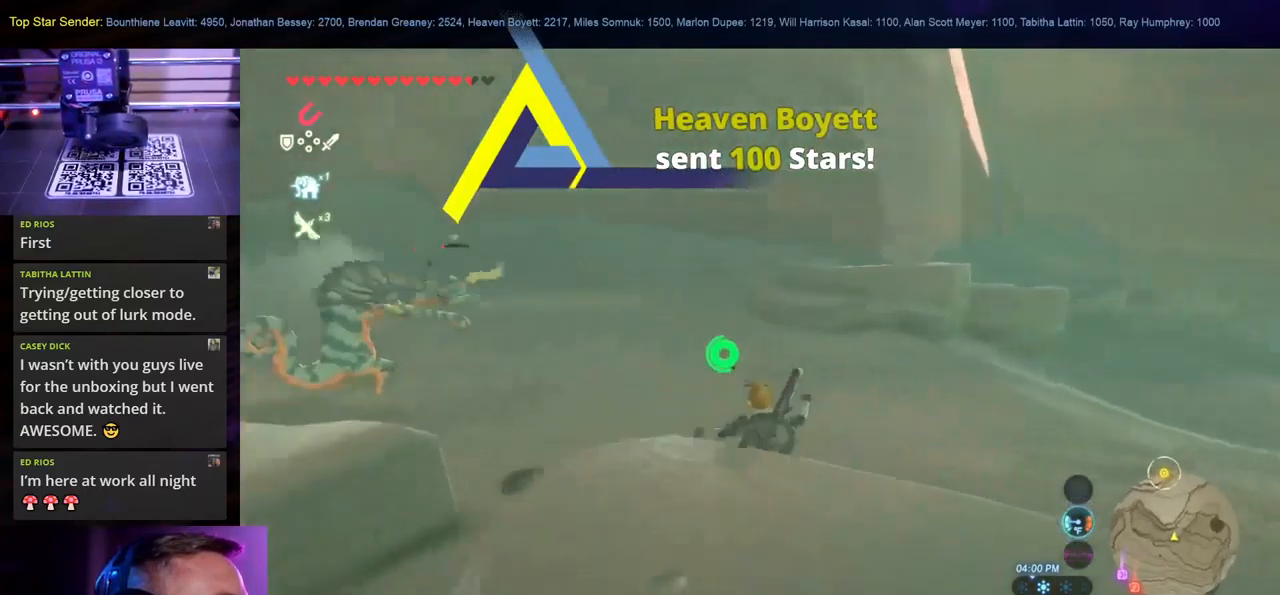
{"buttons": [], "left_stick": "up-left", "right_stick": "left", "events": []}
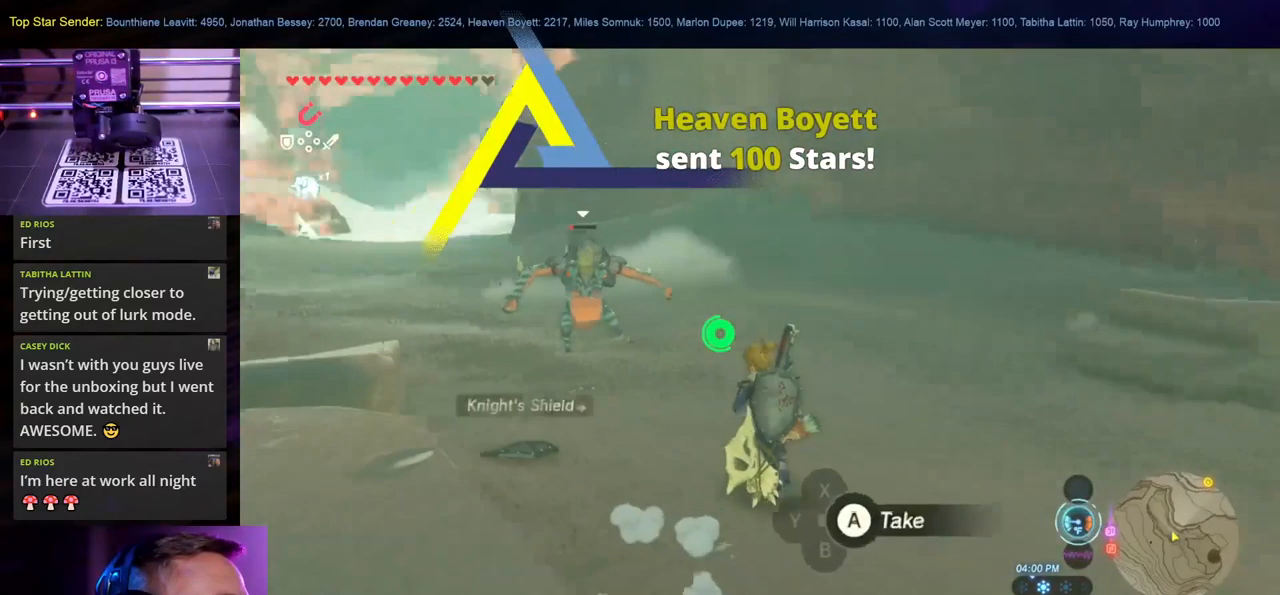
{"buttons": ["Y"], "left_stick": "up", "right_stick": "center", "events": [[150, "left_stick", "up"], [233, "right_stick", "center"], [450, "Y", "down"]]}
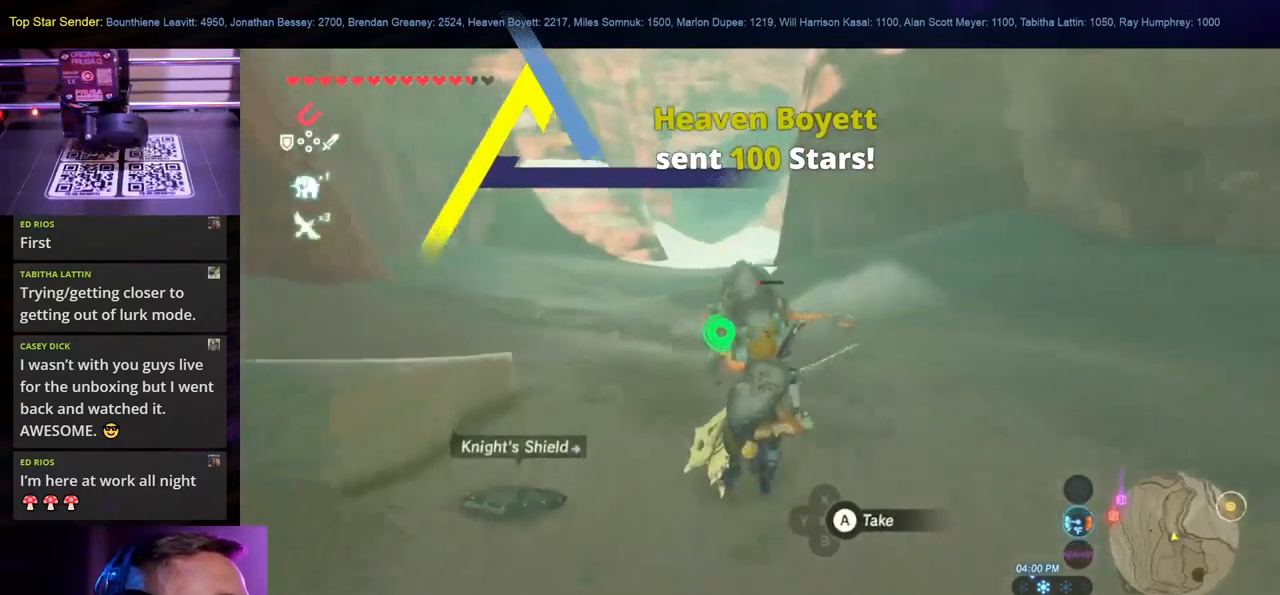
{"buttons": [], "left_stick": "up", "right_stick": "center", "events": [[83, "Y", "up"], [117, "Y", "down"], [250, "Y", "up"], [400, "Y", "down"], [500, "Y", "up"]]}
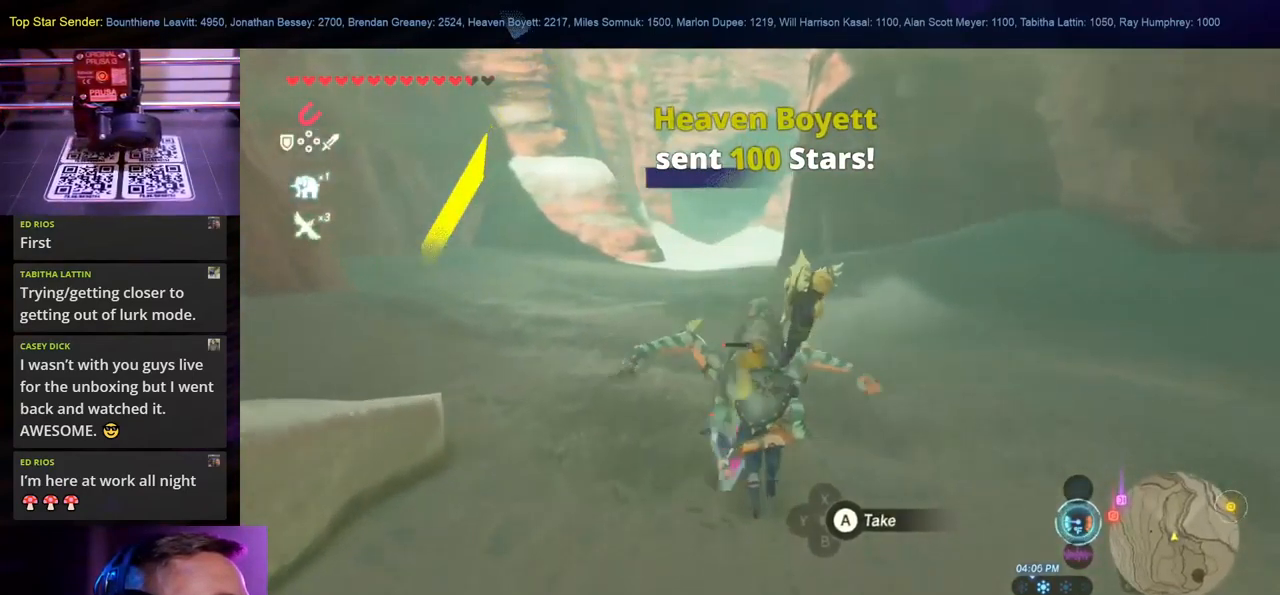
{"buttons": [], "left_stick": "up", "right_stick": "center", "events": [[50, "Y", "down"], [150, "Y", "up"], [233, "Y", "down"], [450, "Y", "up"]]}
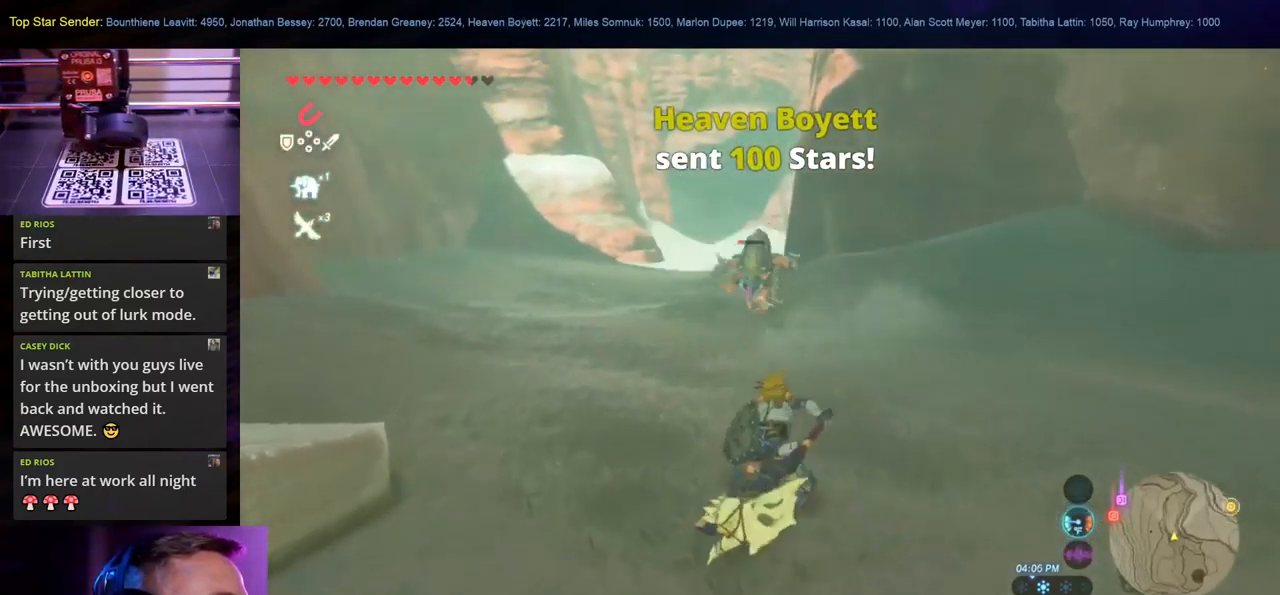
{"buttons": [], "left_stick": "down-left", "right_stick": "up-left", "events": [[33, "Y", "down"], [117, "Y", "up"], [217, "left_stick", "center"], [350, "left_stick", "down-left"], [500, "right_stick", "up-left"]]}
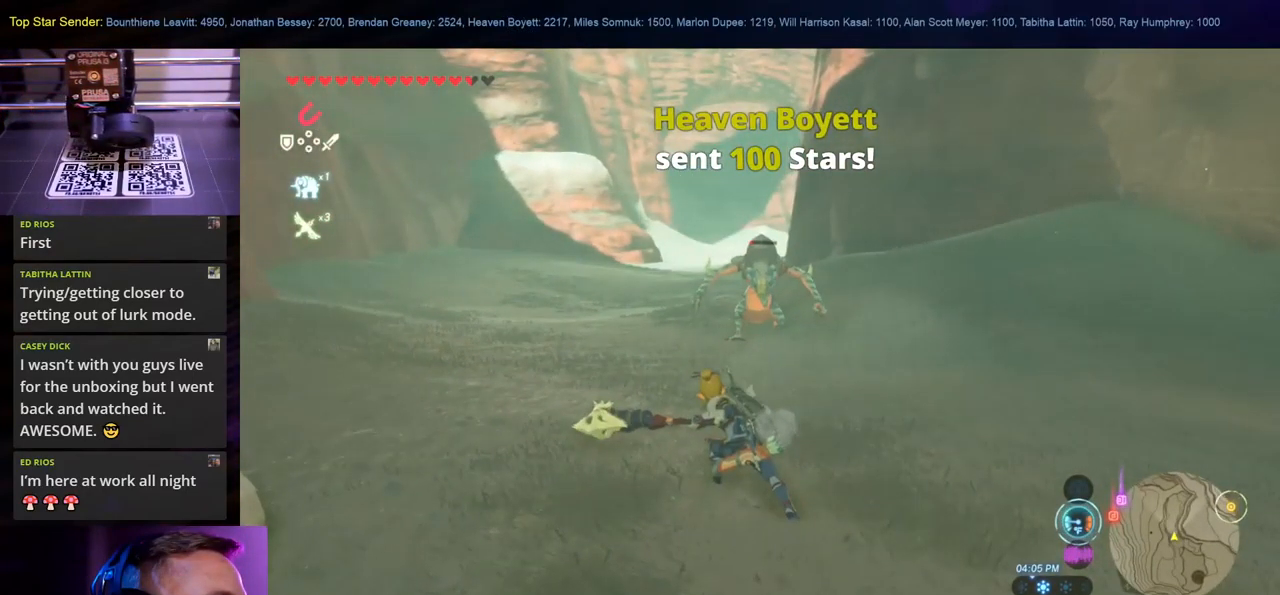
{"buttons": [], "left_stick": "down-left", "right_stick": "center", "events": [[217, "right_stick", "center"]]}
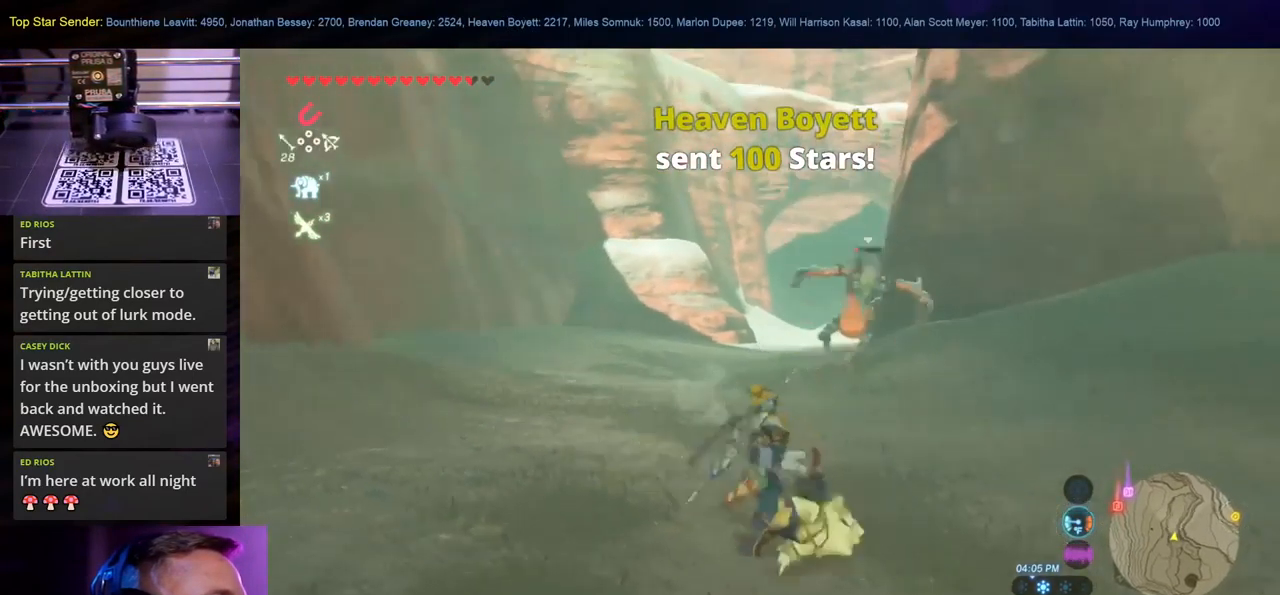
{"buttons": [], "left_stick": "down", "right_stick": "center", "events": [[17, "right_stick", "right"], [133, "right_stick", "center"], [333, "right_stick", "right"], [417, "left_stick", "down"], [467, "right_stick", "center"]]}
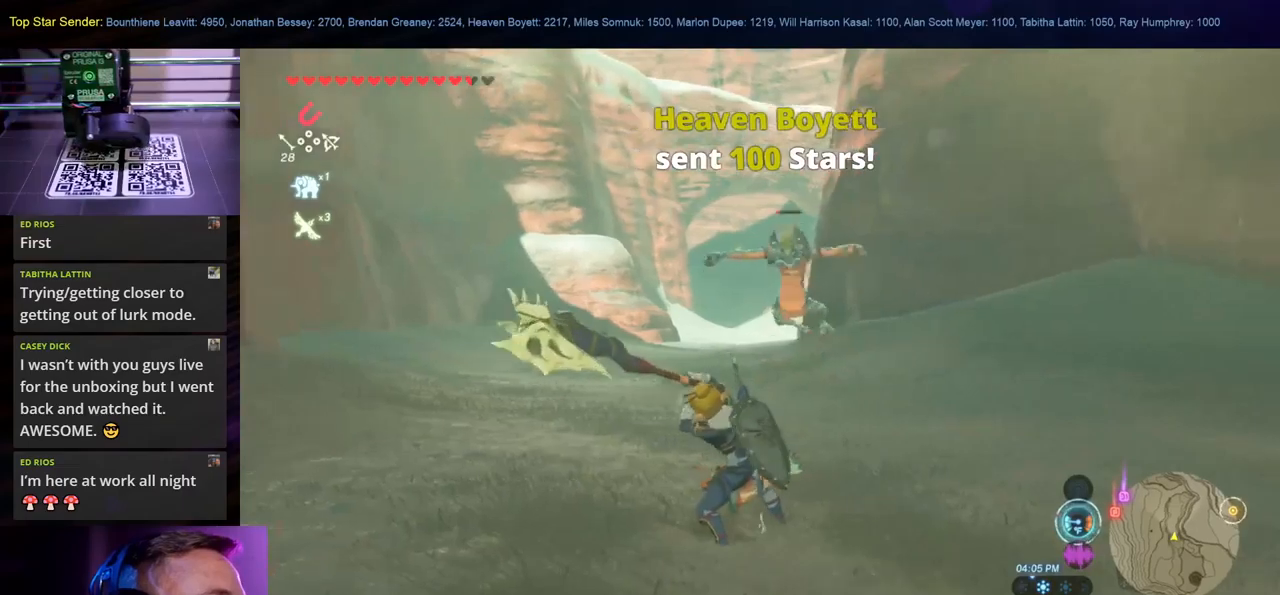
{"buttons": [], "left_stick": "down", "right_stick": "left", "events": [[334, "right_stick", "left"]]}
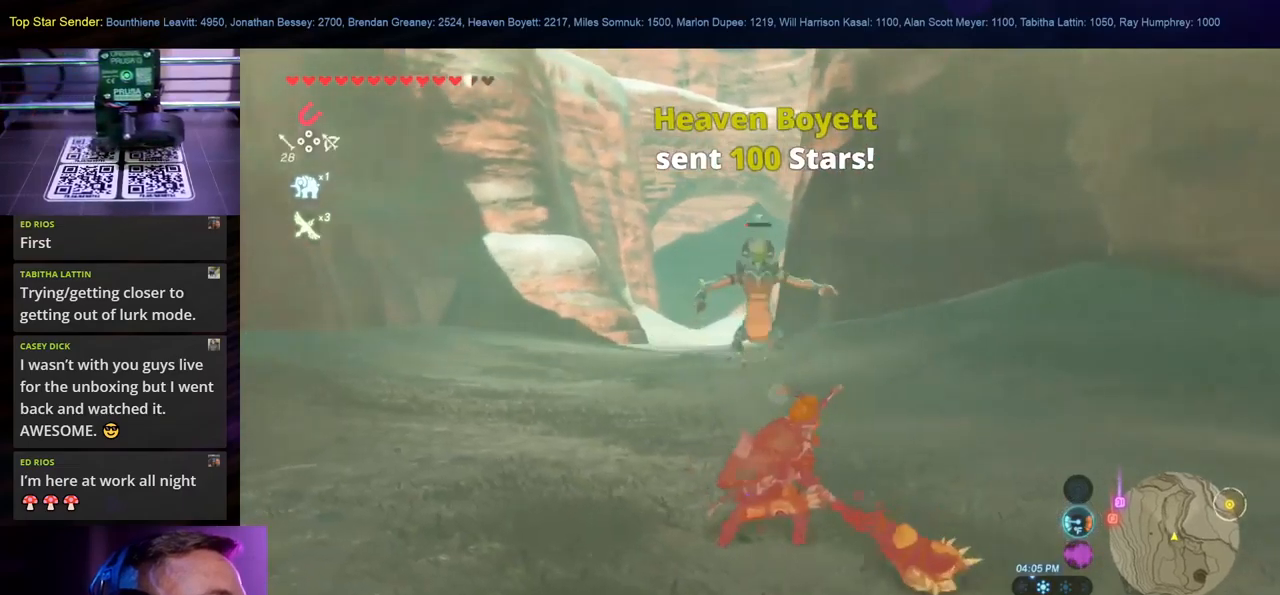
{"buttons": [], "left_stick": "down", "right_stick": "center", "events": [[117, "right_stick", "center"]]}
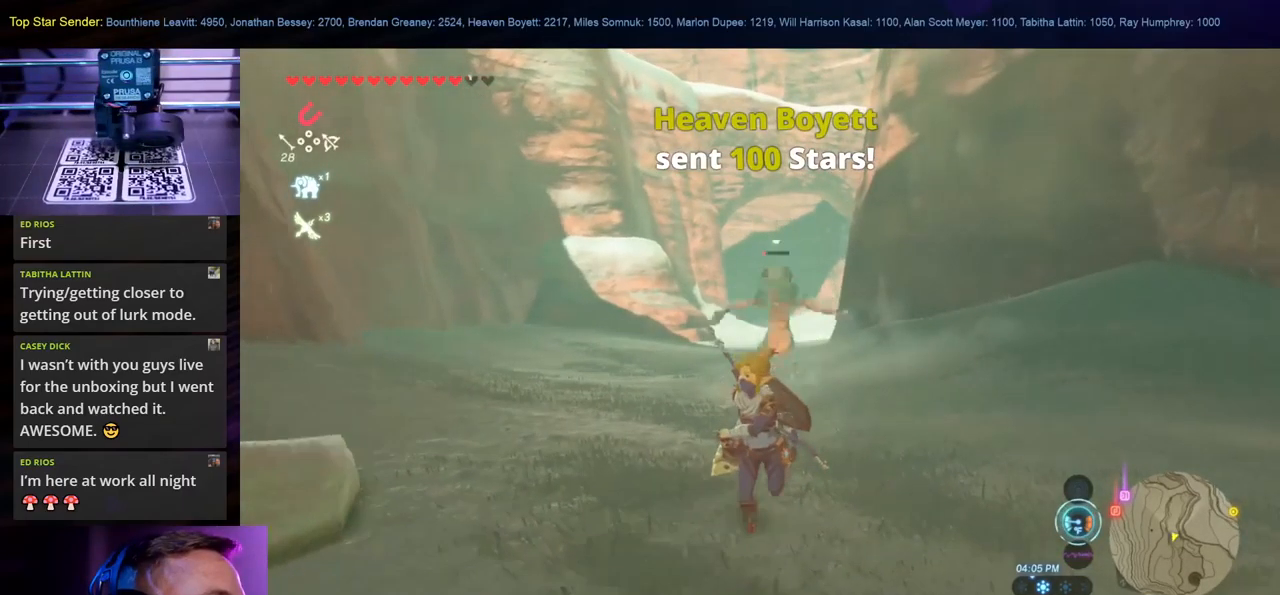
{"buttons": [], "left_stick": "down", "right_stick": "center", "events": []}
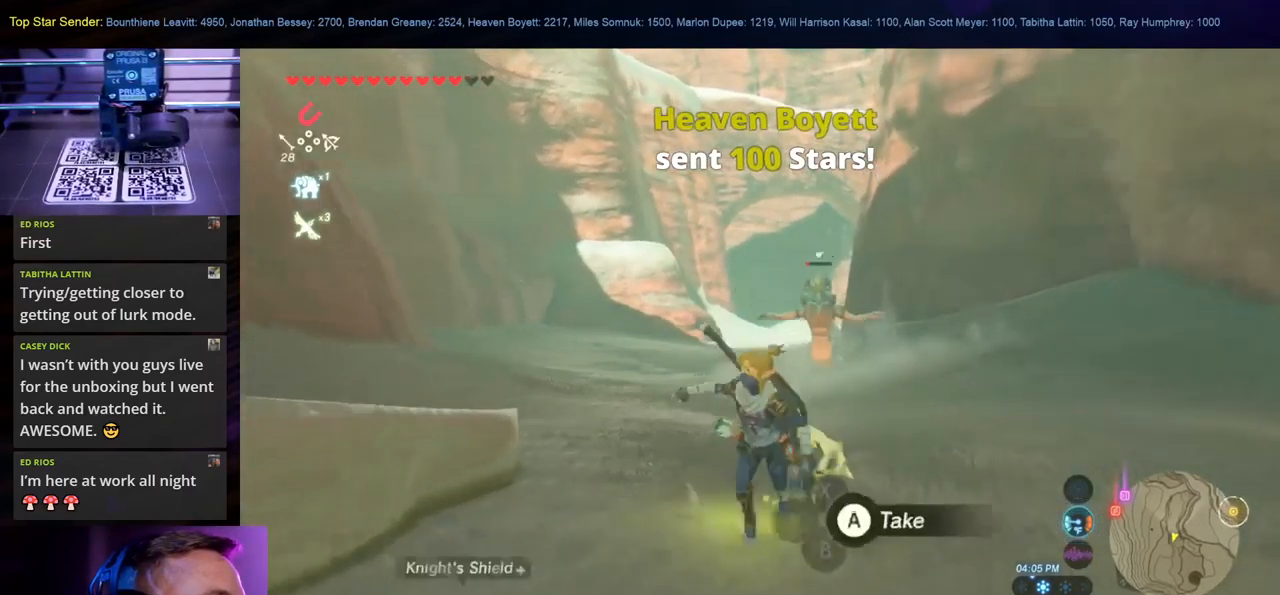
{"buttons": [], "left_stick": "down", "right_stick": "center", "events": []}
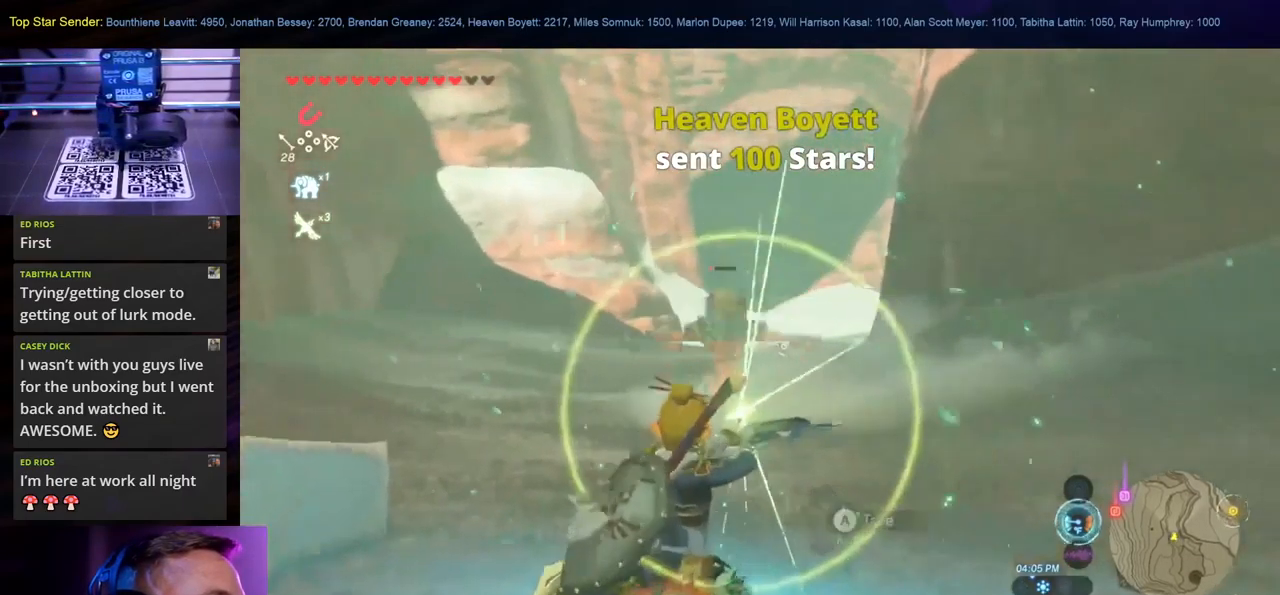
{"buttons": [], "left_stick": "down", "right_stick": "center", "events": []}